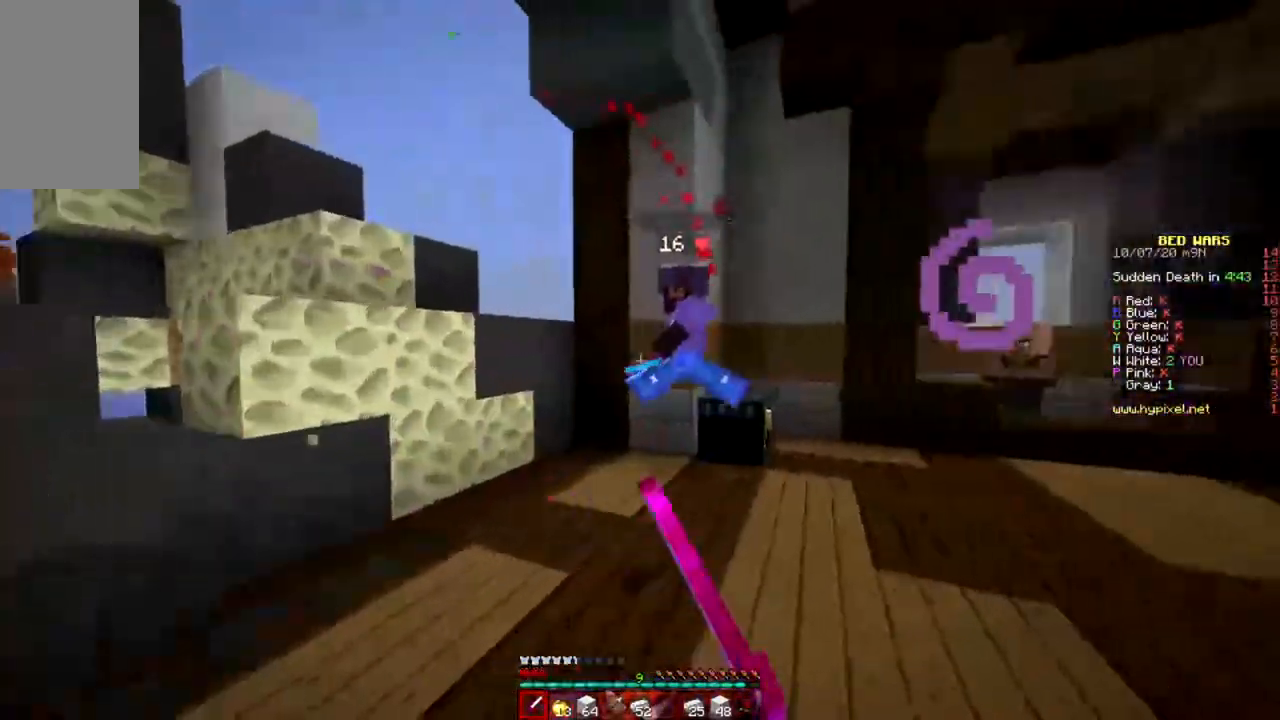
Gameplay with keyboard and mouse; each line is a JSON object with the keys and mouse buttons held at the frame after it. "events" lists presses ("down") and releases ("up") of "a", "d", "s", "space", "w", "mouse_left" and "mouse_right" between this image and that frame as [ms after this image, input, new state], when the widget could be followed in between. "mouse_left", "mouse_right" = the "left", "right" buttons of the "mouse" list. No other keys are recorded. Fast repeated clicks can show as one long hold. Mouse movement is not recorded.
{"keys": ["a", "w"], "mouse": ["left"], "events": [[67, "mouse_left", "up"], [100, "a", "down"], [133, "mouse_left", "down"], [234, "d", "up"]]}
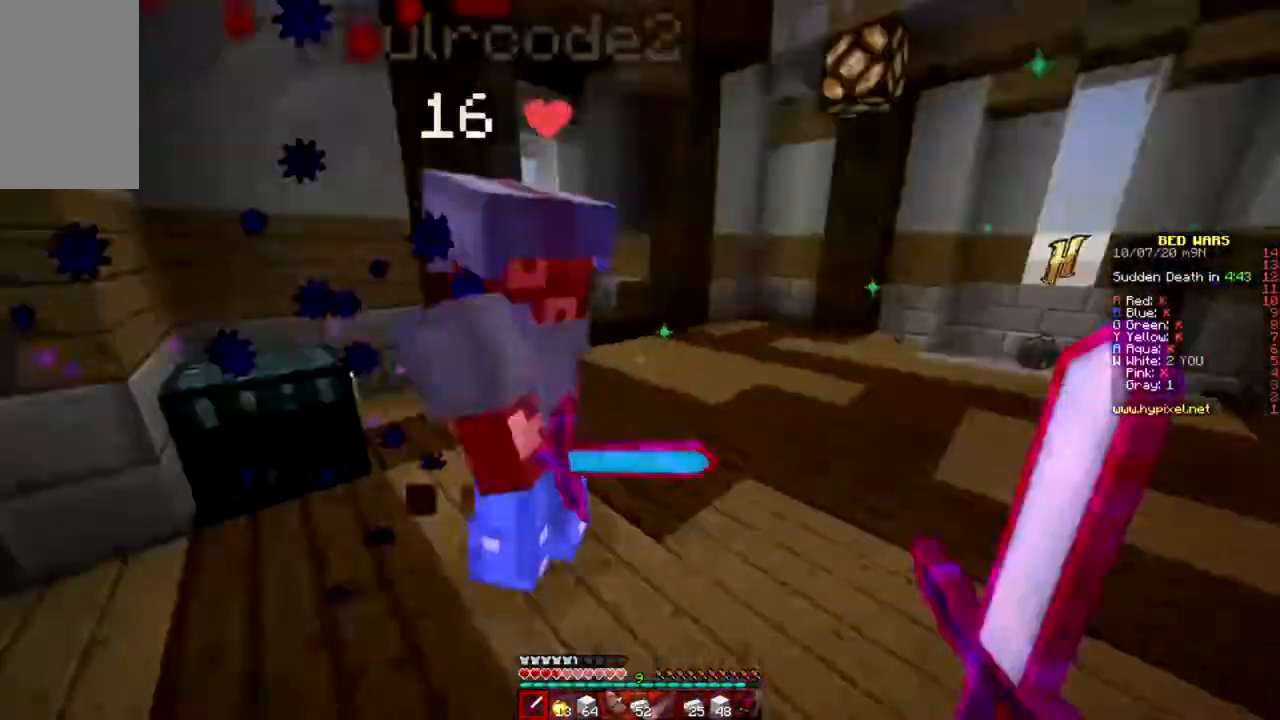
{"keys": ["a", "w"], "mouse": ["left"], "events": [[201, "mouse_left", "up"], [251, "mouse_left", "down"]]}
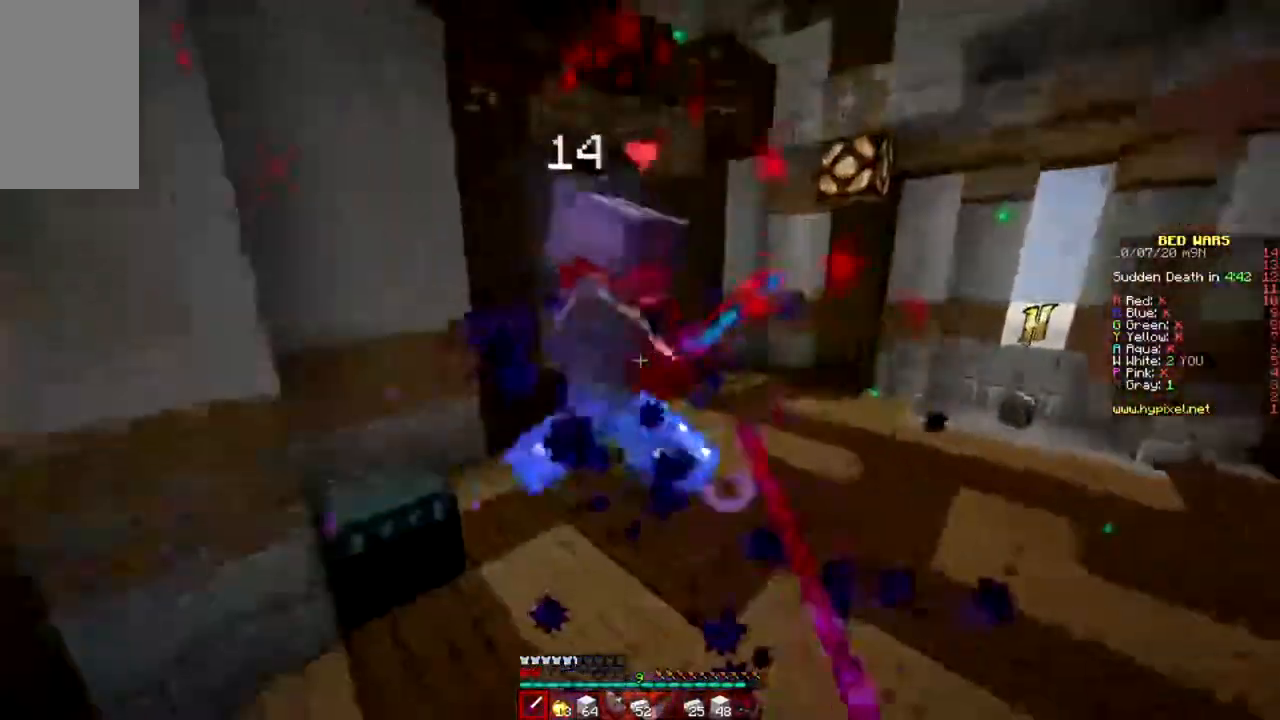
{"keys": ["a", "w"], "mouse": ["left"], "events": [[400, "mouse_left", "up"], [450, "mouse_left", "down"]]}
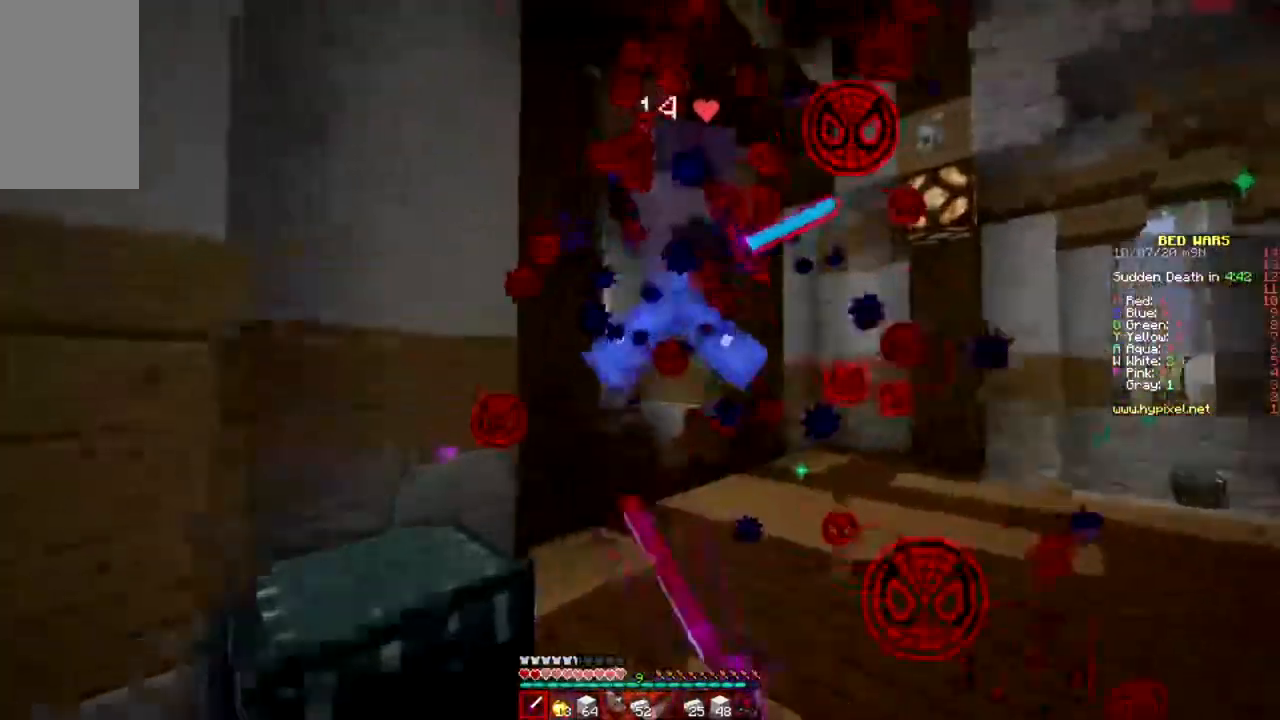
{"keys": ["d", "w"], "mouse": ["left"]}
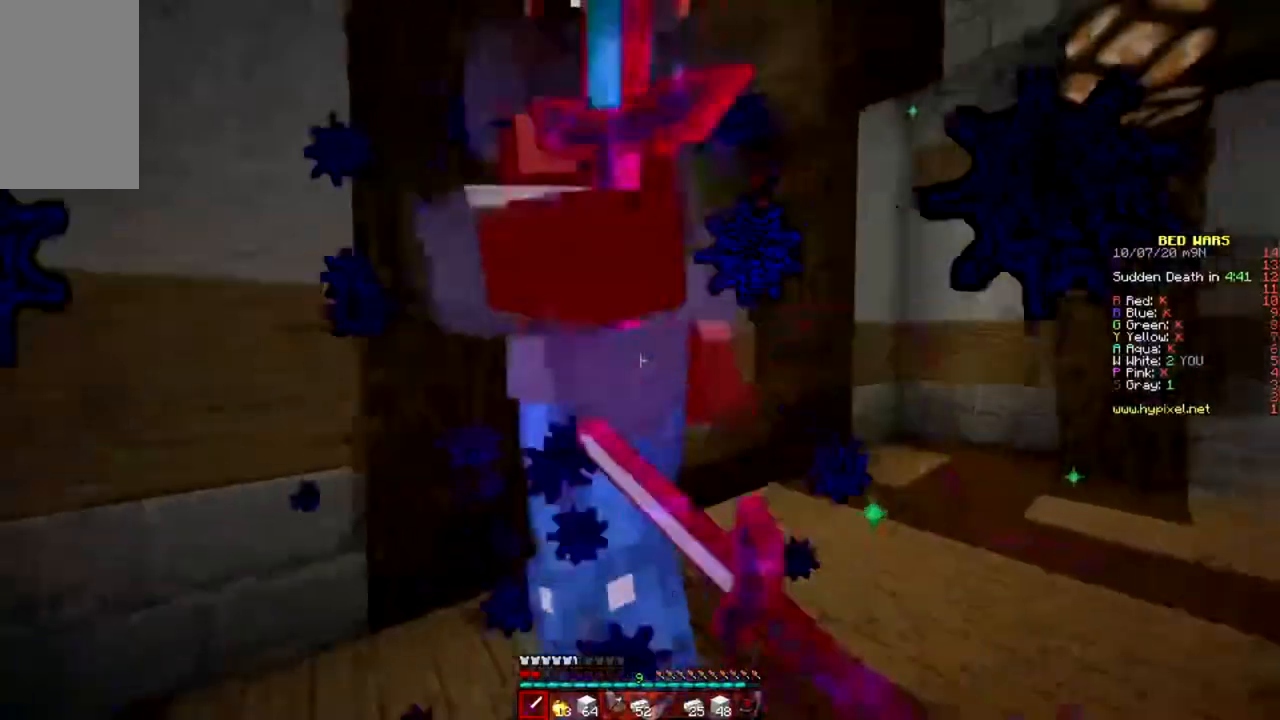
{"keys": ["d"], "mouse": ["left"], "events": [[67, "w", "up"]]}
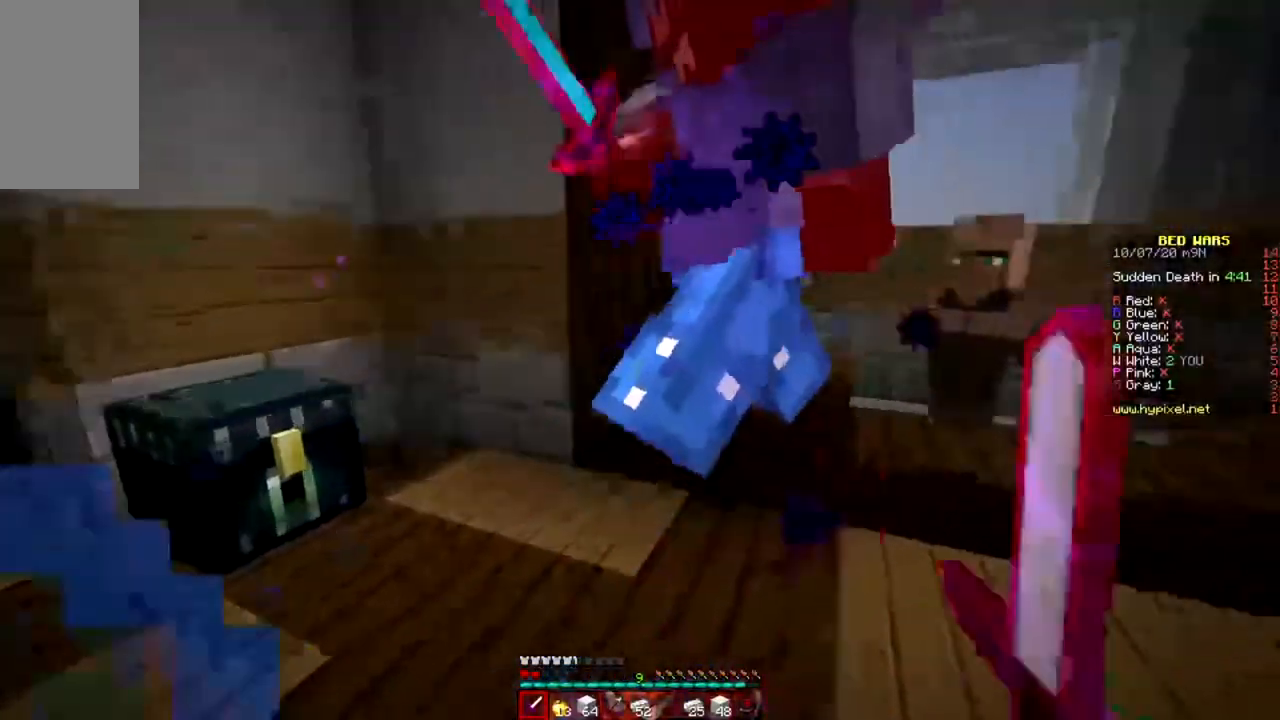
{"keys": ["d"], "mouse": ["left"], "events": [[51, "mouse_left", "up"], [101, "mouse_left", "down"], [201, "mouse_left", "up"], [234, "mouse_left", "down"]]}
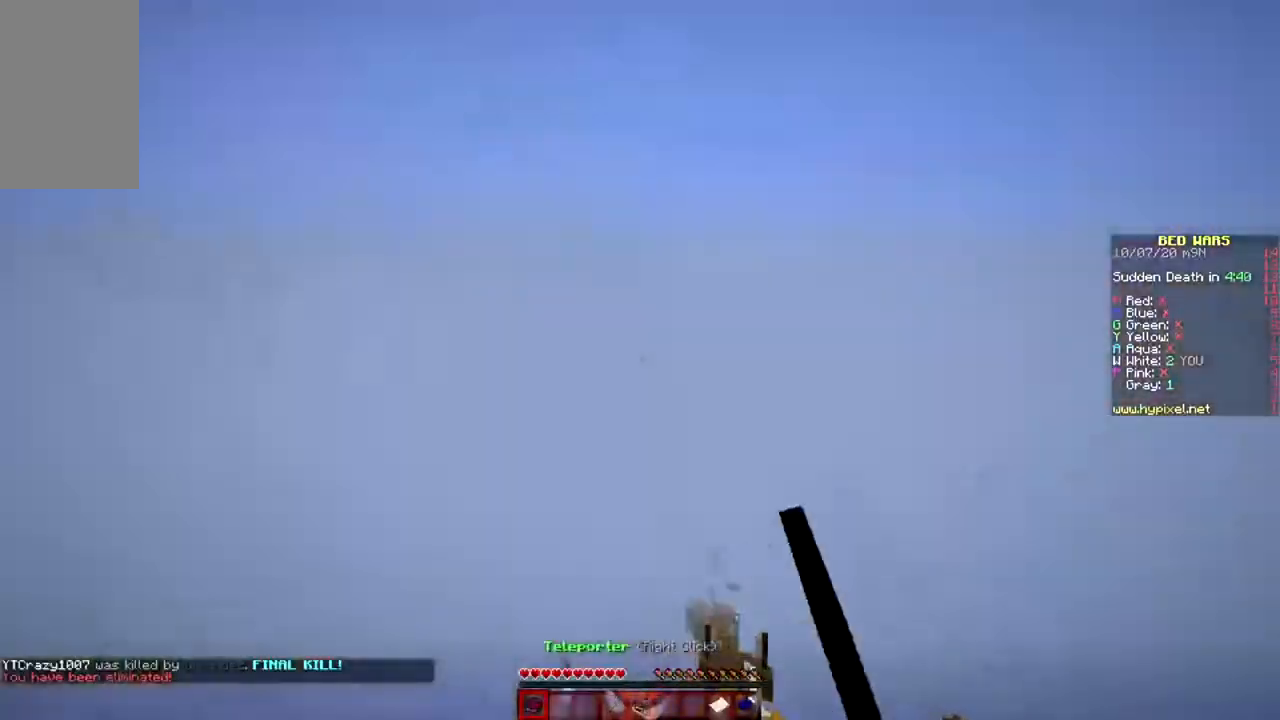
{"keys": [], "mouse": [], "events": [[167, "mouse_left", "up"], [234, "w", "down"], [267, "d", "up"], [384, "w", "up"]]}
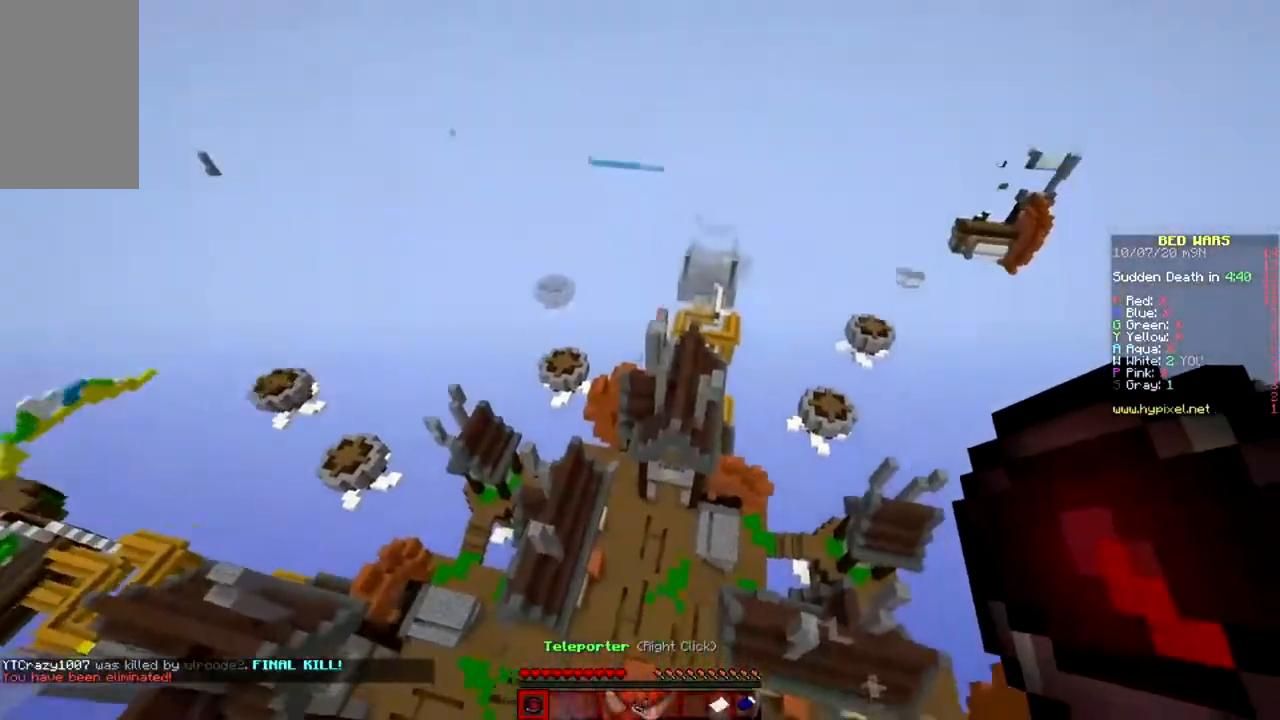
{"keys": [], "mouse": [], "events": []}
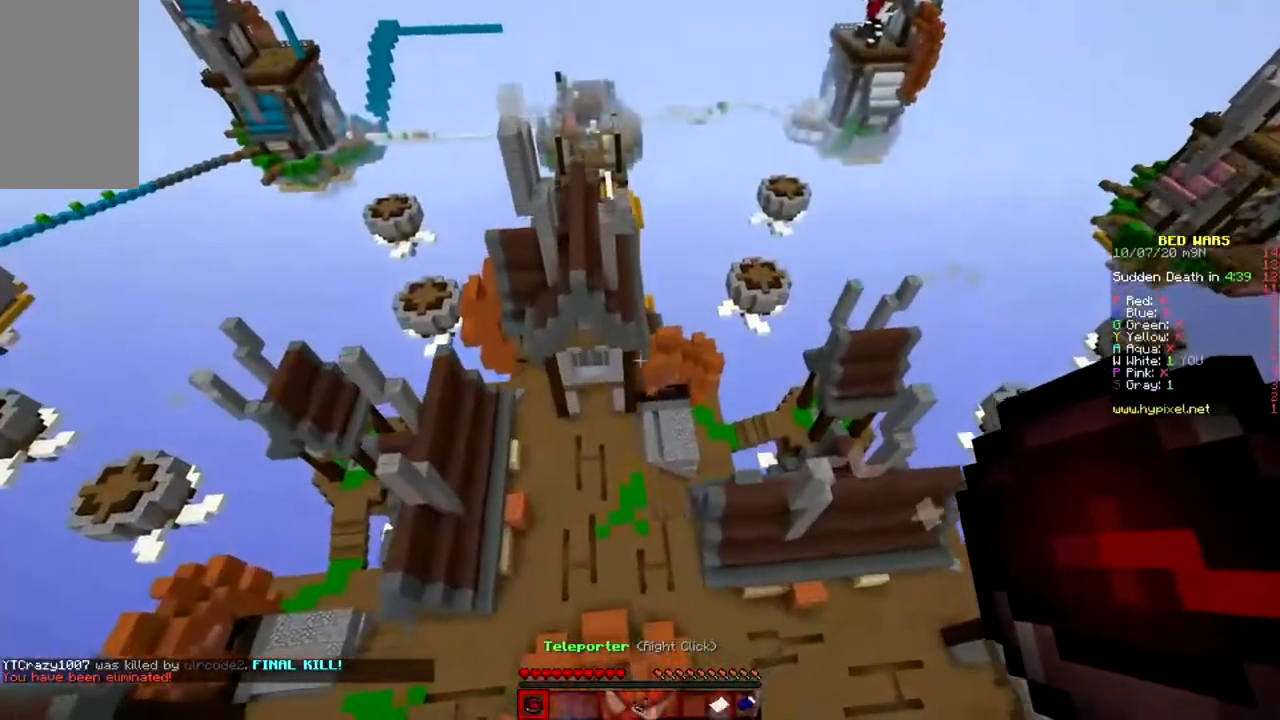
{"keys": ["w"], "mouse": [], "events": [[350, "w", "down"]]}
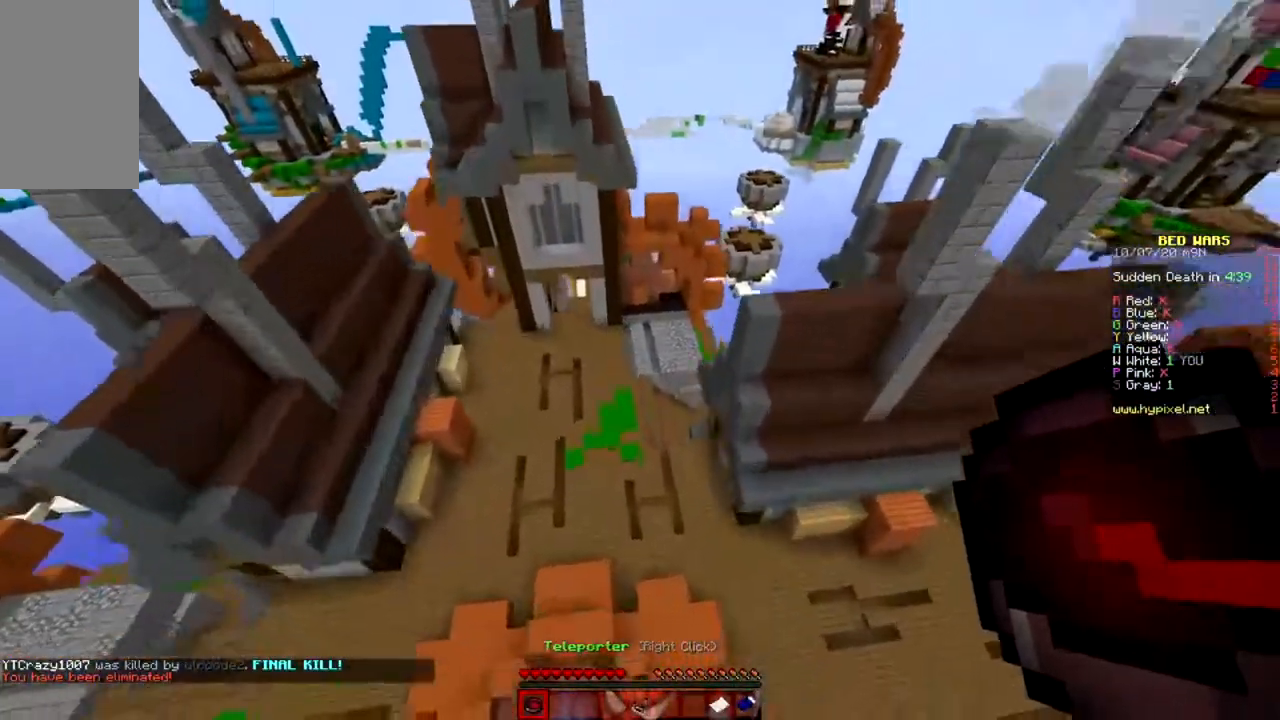
{"keys": ["space", "w"], "mouse": [], "events": [[67, "space", "down"], [184, "space", "up"], [251, "space", "down"], [367, "space", "up"], [451, "space", "down"]]}
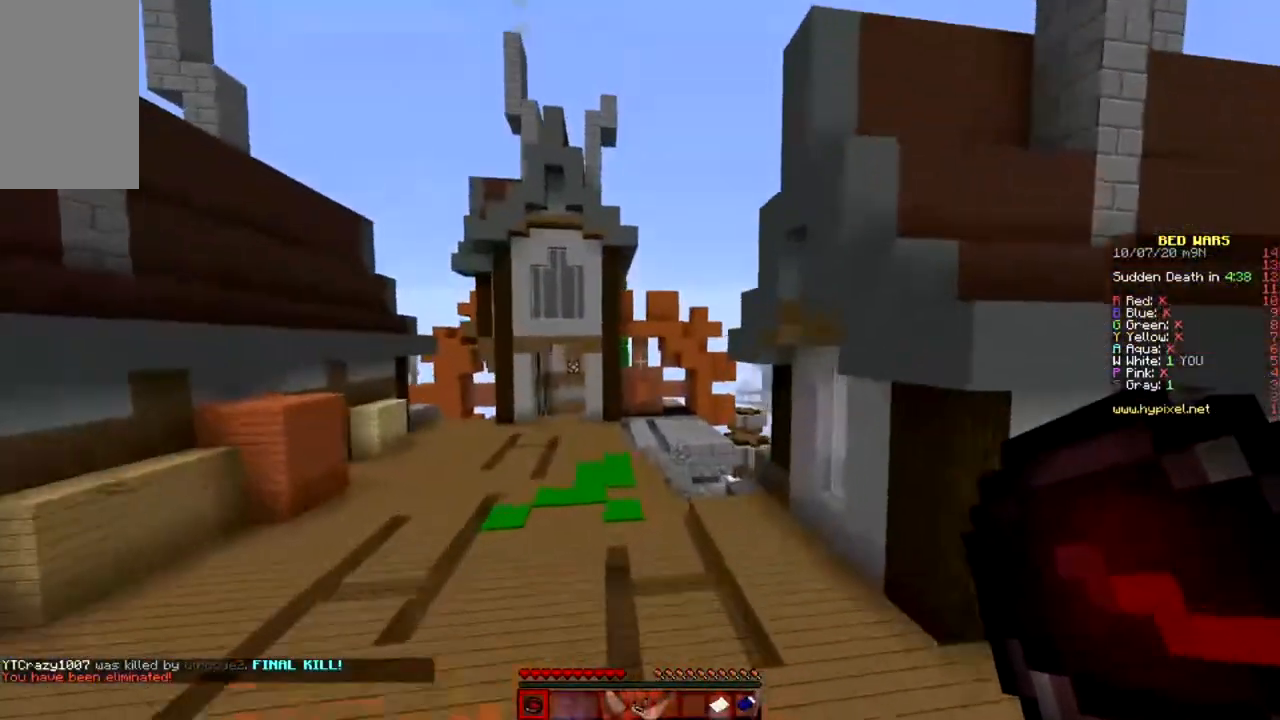
{"keys": ["w"], "mouse": [], "events": [[500, "space", "up"]]}
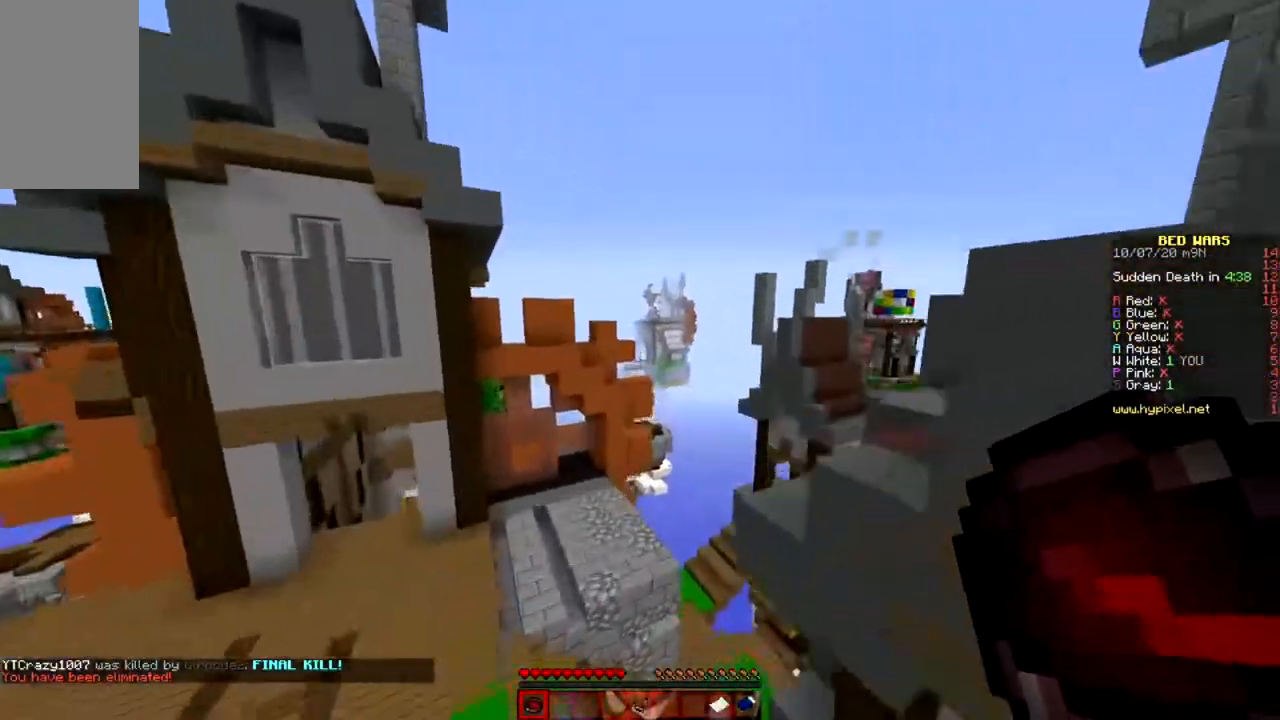
{"keys": ["w"], "mouse": []}